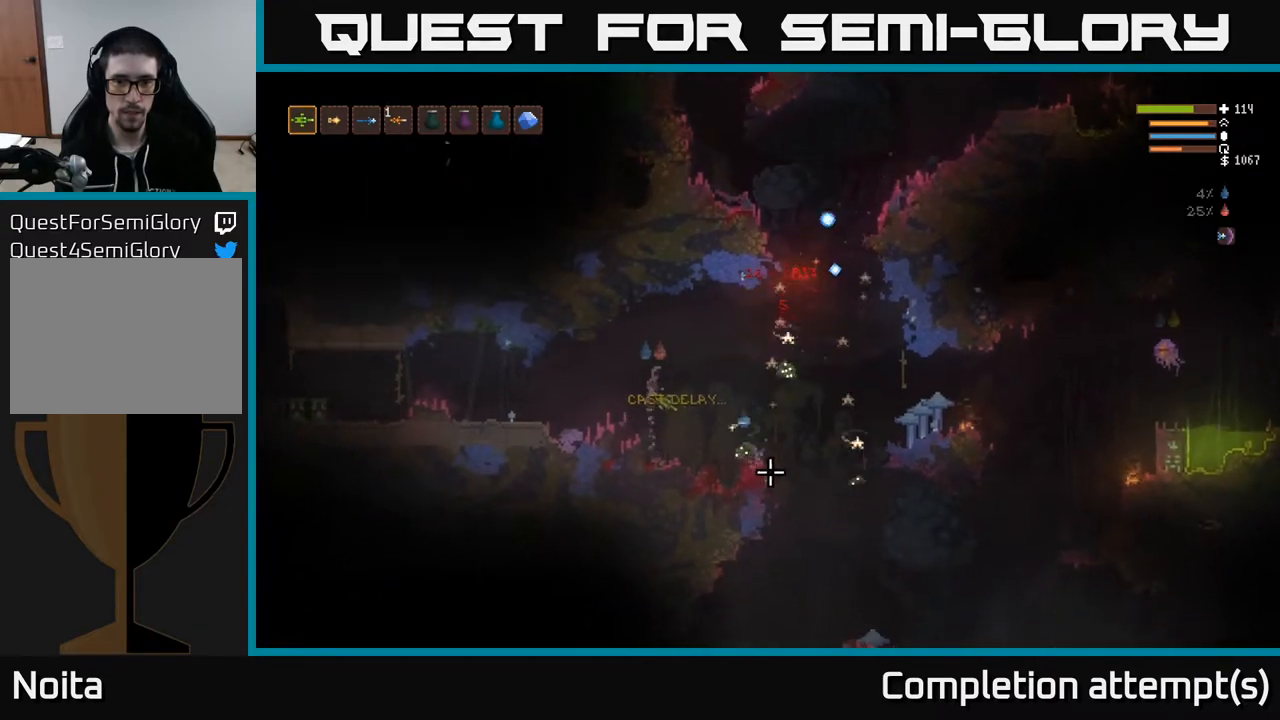
Gameplay with a controller (Xbox layout); each line is a JSON object with the inputs held at the frame after it. "events" lists button and stick changes between this image and that frame as [ms after this image, input, new state], when the widget could be followed in between.
{"buttons": ["R2"], "left_stick": "left", "right_stick": "right", "events": [[17, "L2", "up"], [17, "left_stick", "up-left"], [333, "right_stick", "right"], [350, "left_stick", "left"]]}
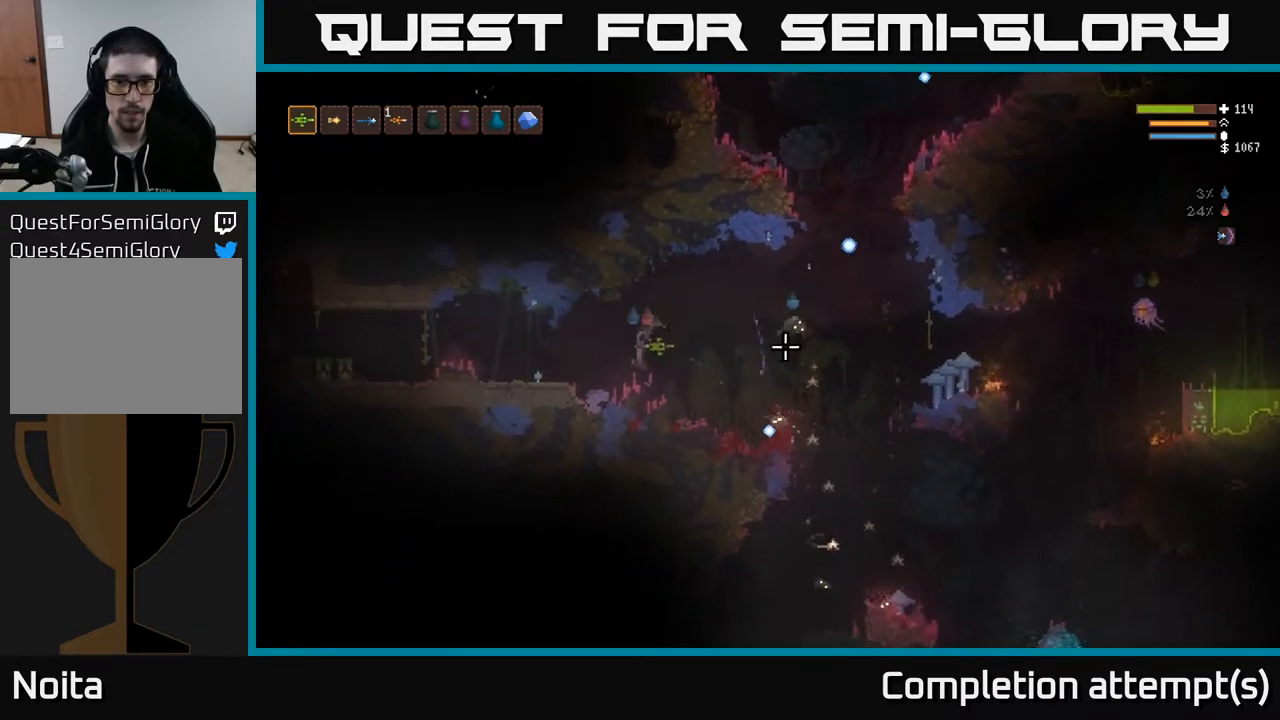
{"buttons": ["L2"], "left_stick": "up-left", "right_stick": "right", "events": [[183, "left_stick", "center"], [367, "L2", "down"], [383, "R2", "up"], [383, "left_stick", "up-left"]]}
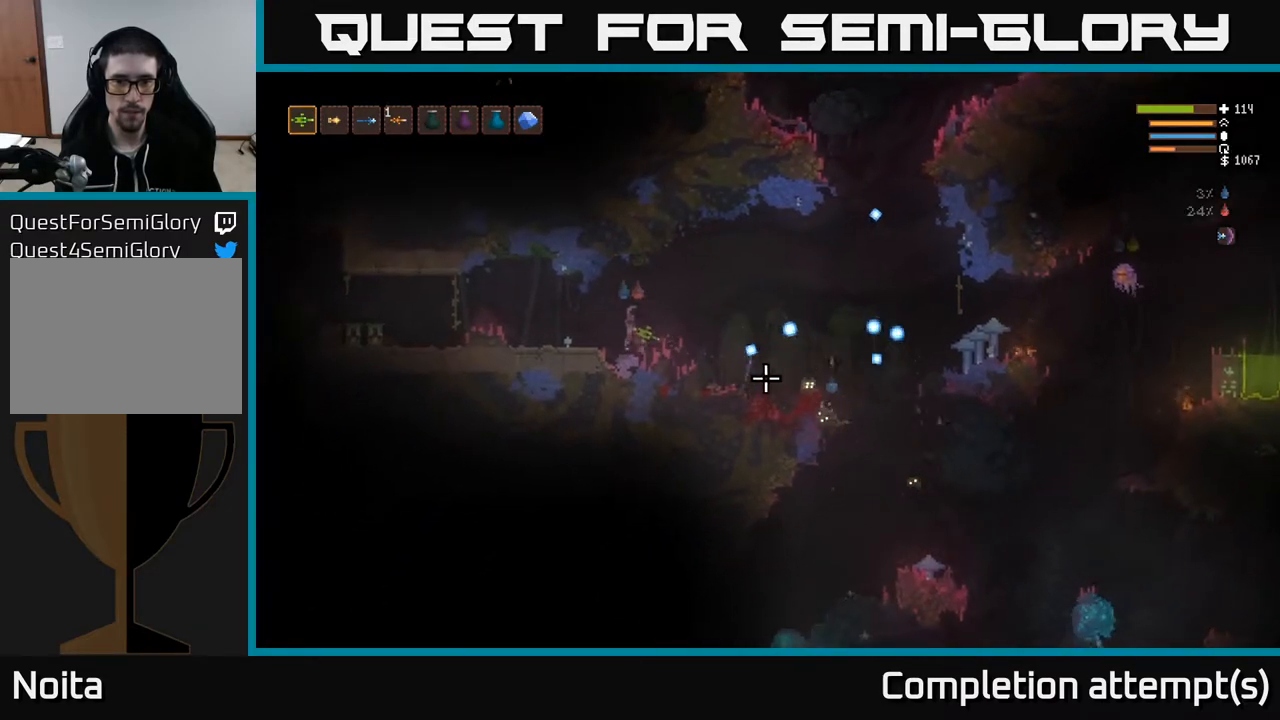
{"buttons": ["R2"], "left_stick": "center", "right_stick": "right", "events": [[17, "L2", "up"], [83, "R2", "down"], [100, "left_stick", "center"], [267, "left_stick", "left"], [450, "left_stick", "center"]]}
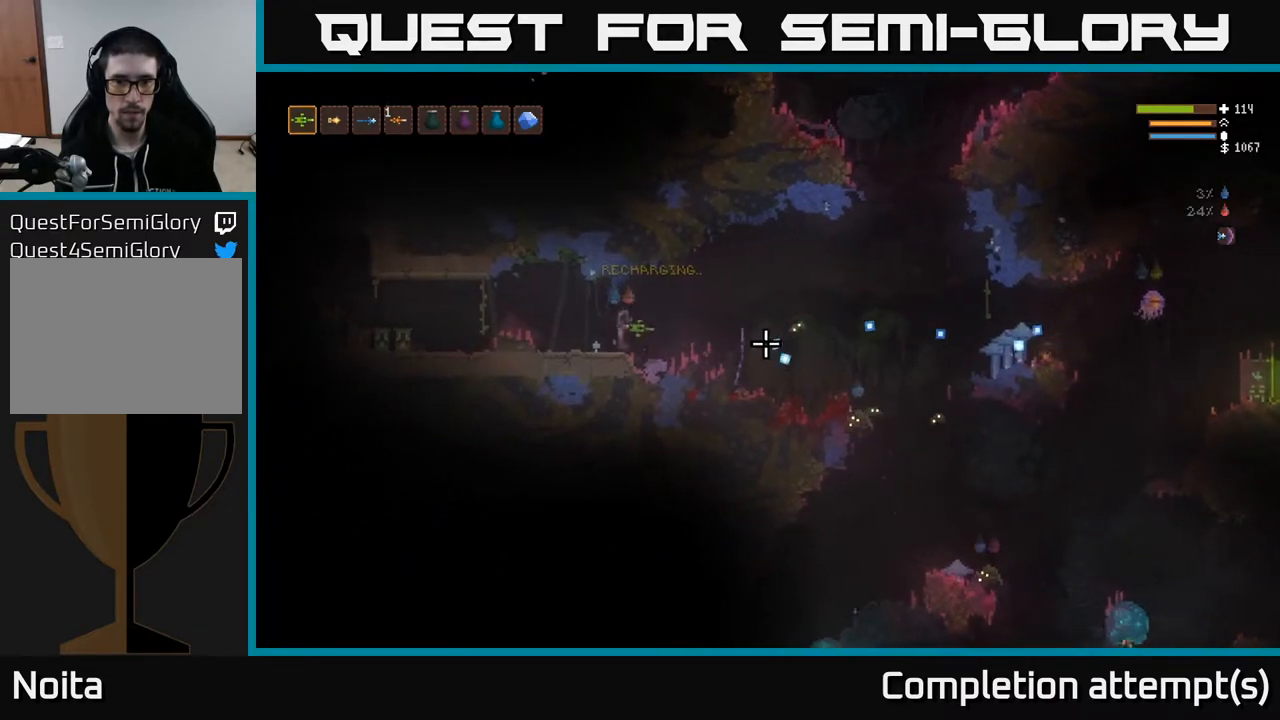
{"buttons": ["R2"], "left_stick": "center", "right_stick": "right", "events": []}
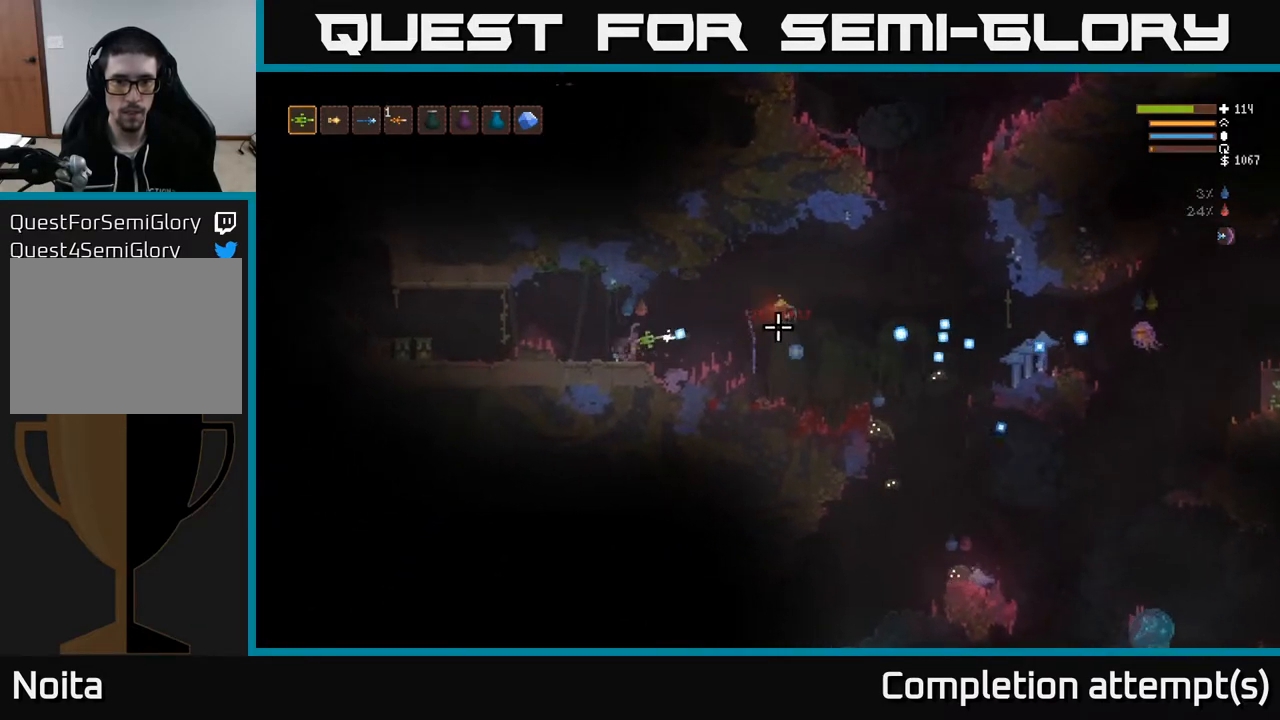
{"buttons": [], "left_stick": "right", "right_stick": "right", "events": [[183, "R2", "up"], [333, "left_stick", "right"]]}
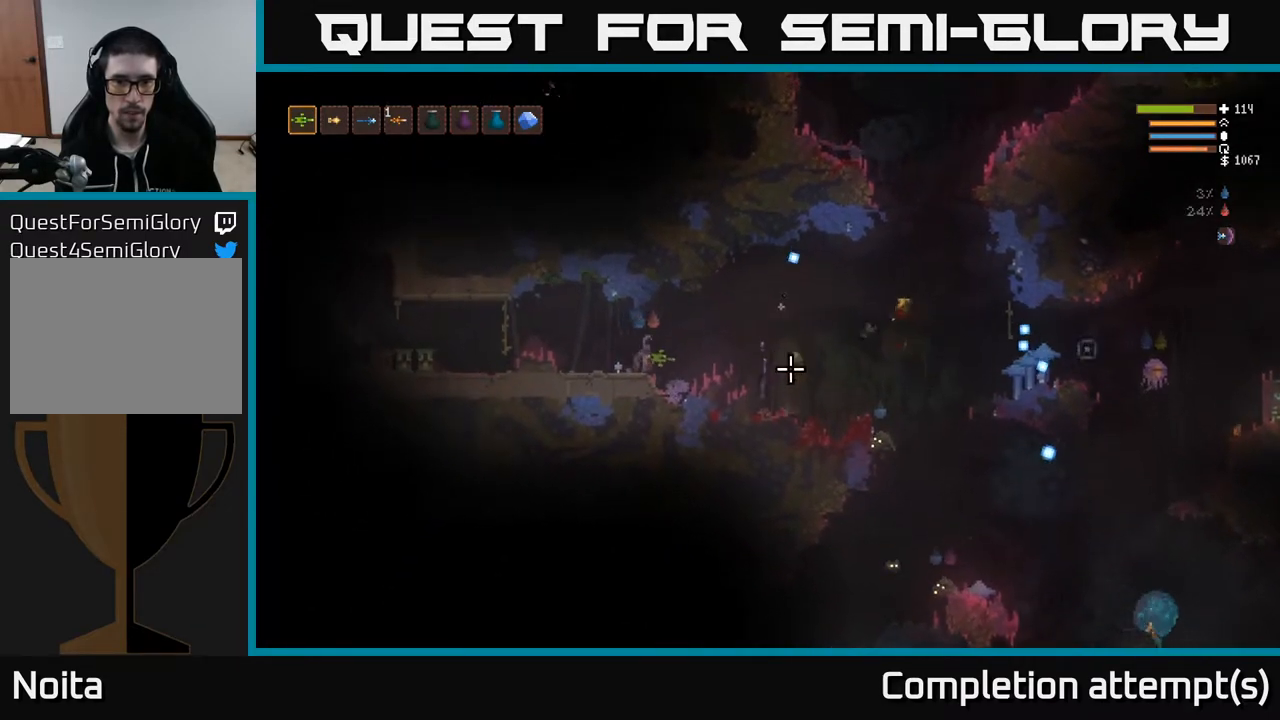
{"buttons": [], "left_stick": "right", "right_stick": "right", "events": [[17, "L2", "down"], [183, "L2", "up"]]}
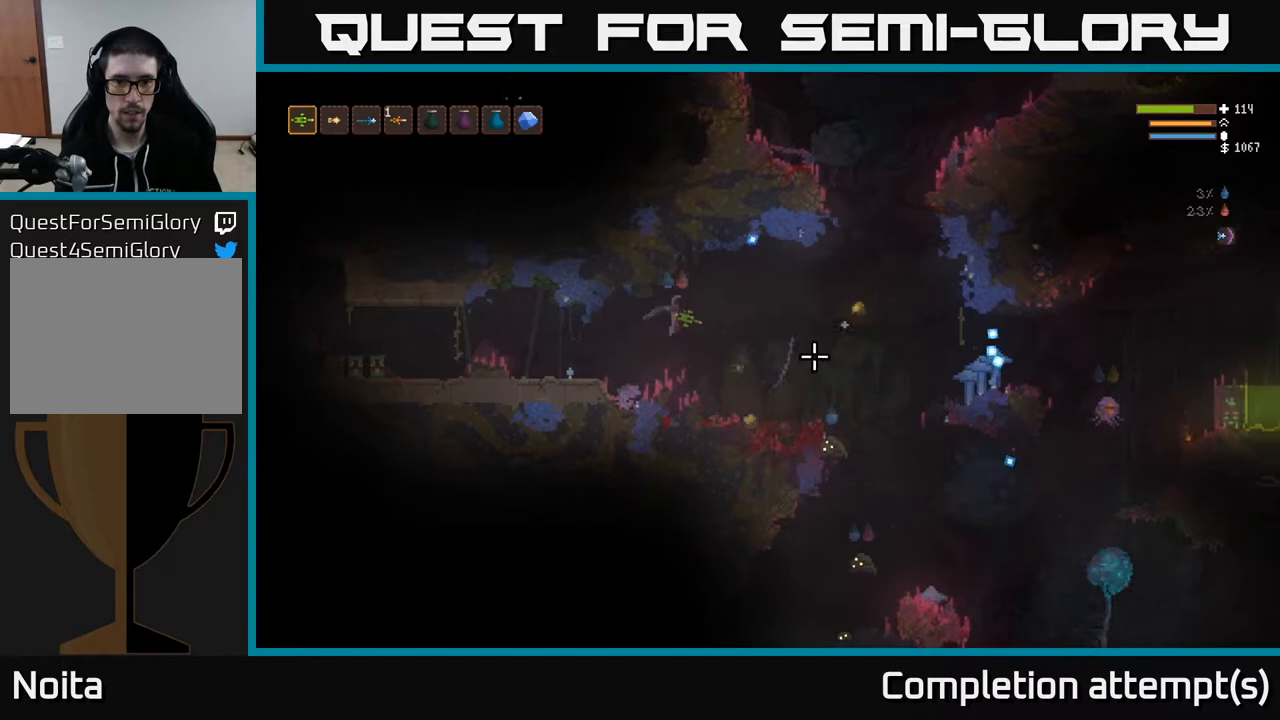
{"buttons": ["L2"], "left_stick": "right", "right_stick": "down-right", "events": [[483, "right_stick", "down-right"], [500, "L2", "down"]]}
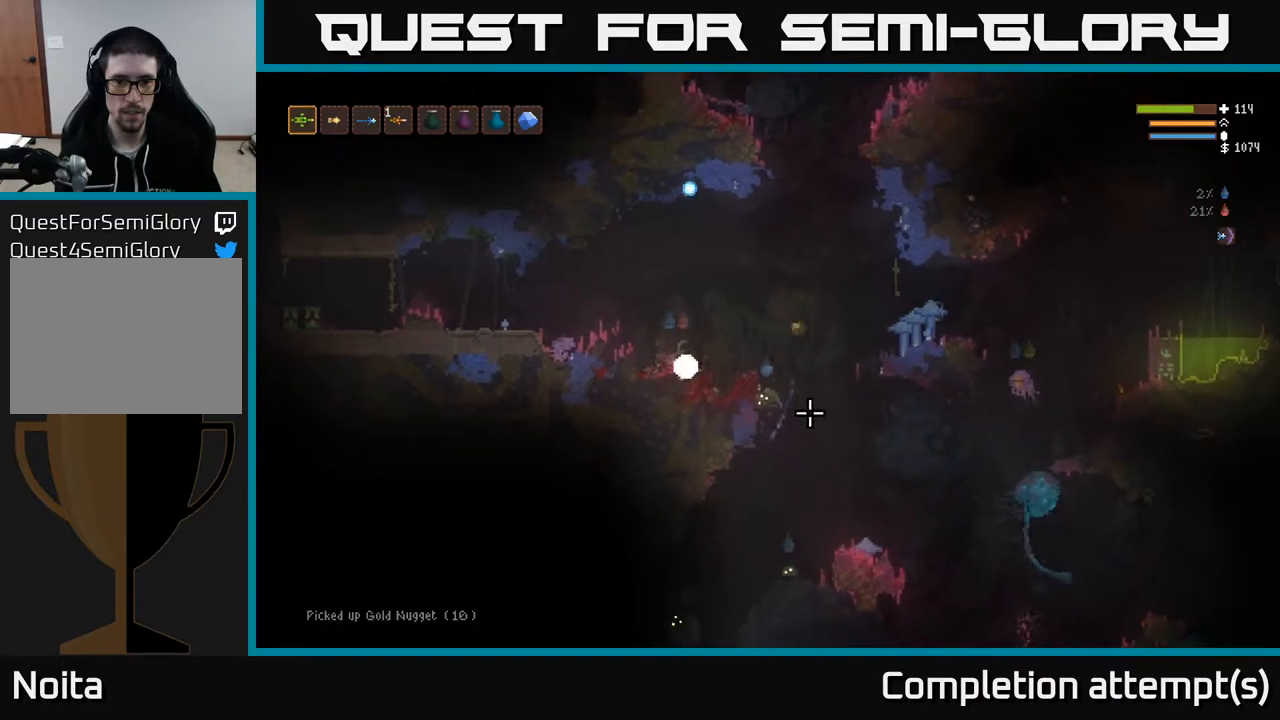
{"buttons": [], "left_stick": "right", "right_stick": "down", "events": [[250, "L2", "up"], [450, "right_stick", "down"]]}
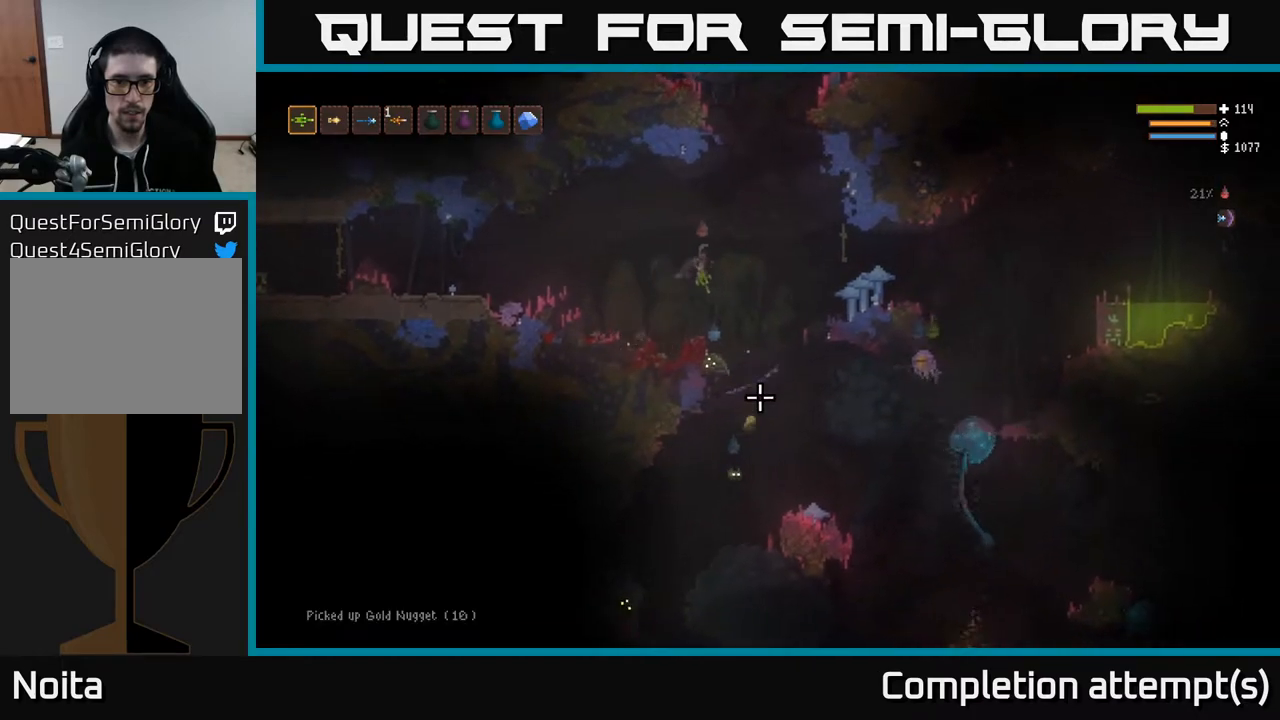
{"buttons": ["L2", "R2"], "left_stick": "center", "right_stick": "down", "events": [[33, "R2", "down"], [100, "L2", "down"], [200, "left_stick", "up-left"], [417, "left_stick", "center"]]}
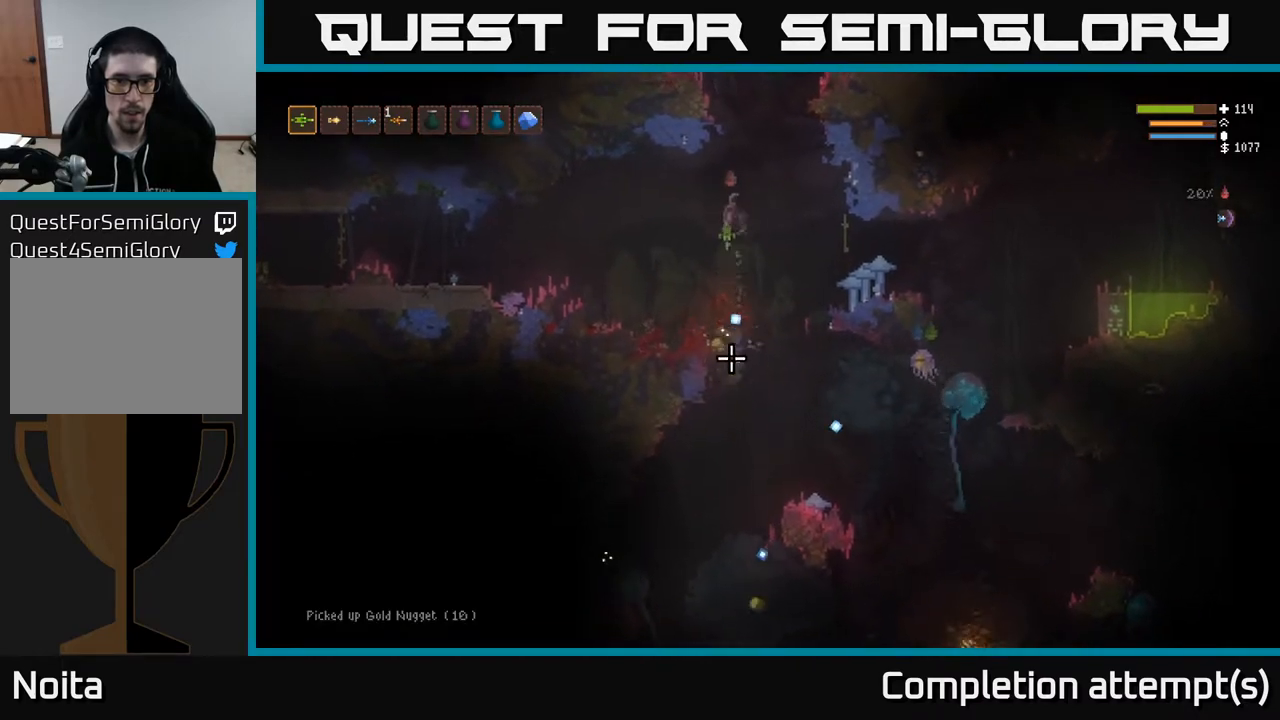
{"buttons": ["R2"], "left_stick": "left", "right_stick": "down", "events": [[117, "L2", "up"], [117, "left_stick", "left"]]}
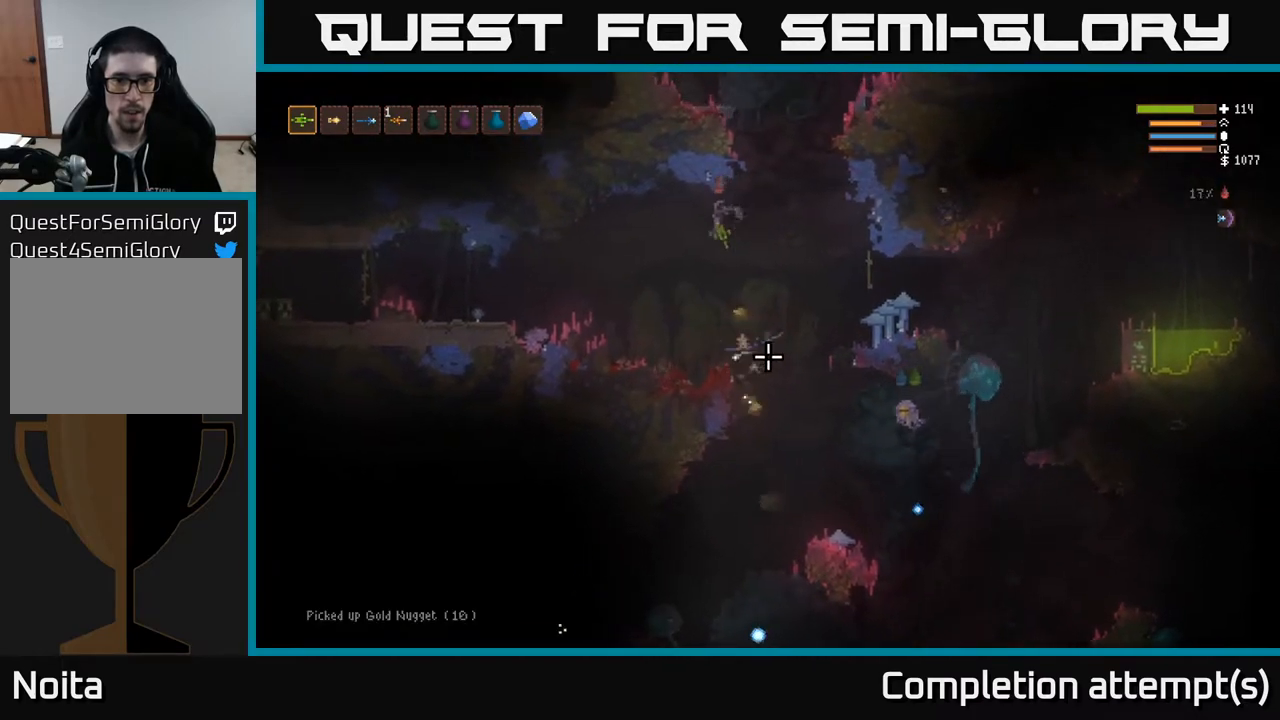
{"buttons": ["L2"], "left_stick": "right", "right_stick": "down-right", "events": [[67, "left_stick", "center"], [133, "left_stick", "left"], [183, "right_stick", "down-right"], [217, "left_stick", "right"], [317, "R2", "up"], [500, "L2", "down"]]}
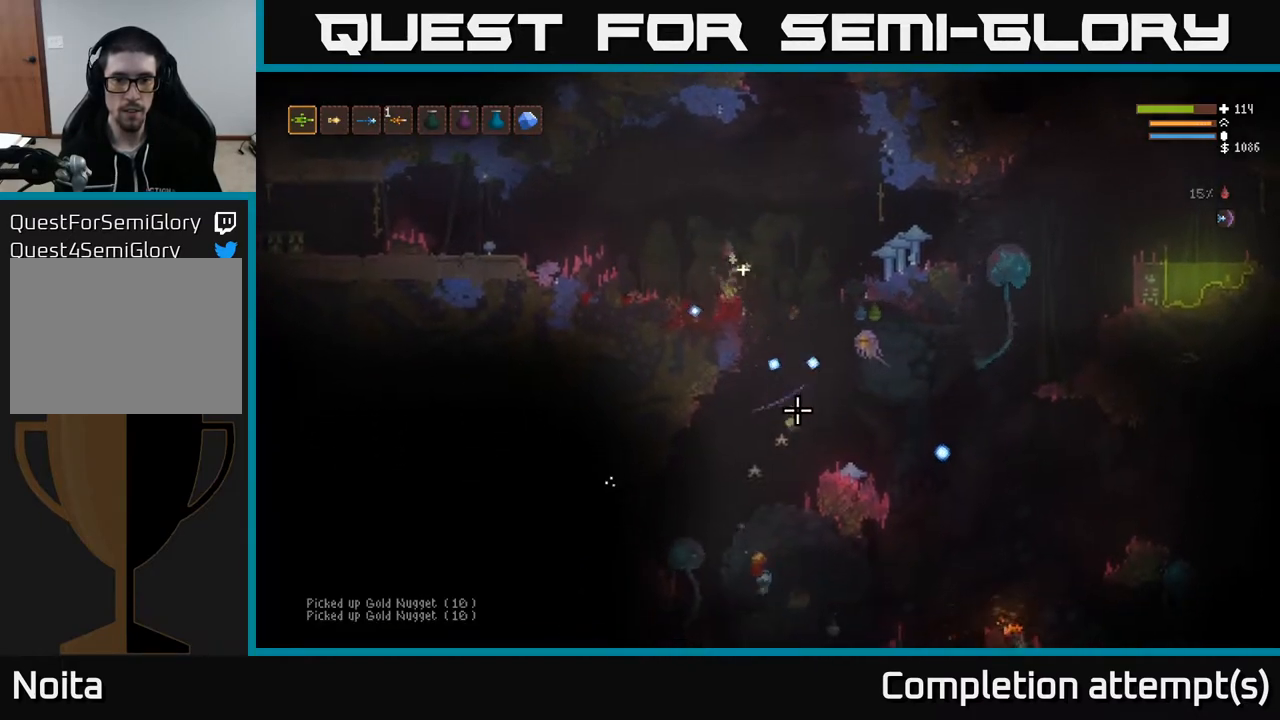
{"buttons": ["R2"], "left_stick": "left", "right_stick": "down-right", "events": [[167, "R2", "down"], [183, "left_stick", "up"], [317, "L2", "up"], [350, "left_stick", "left"]]}
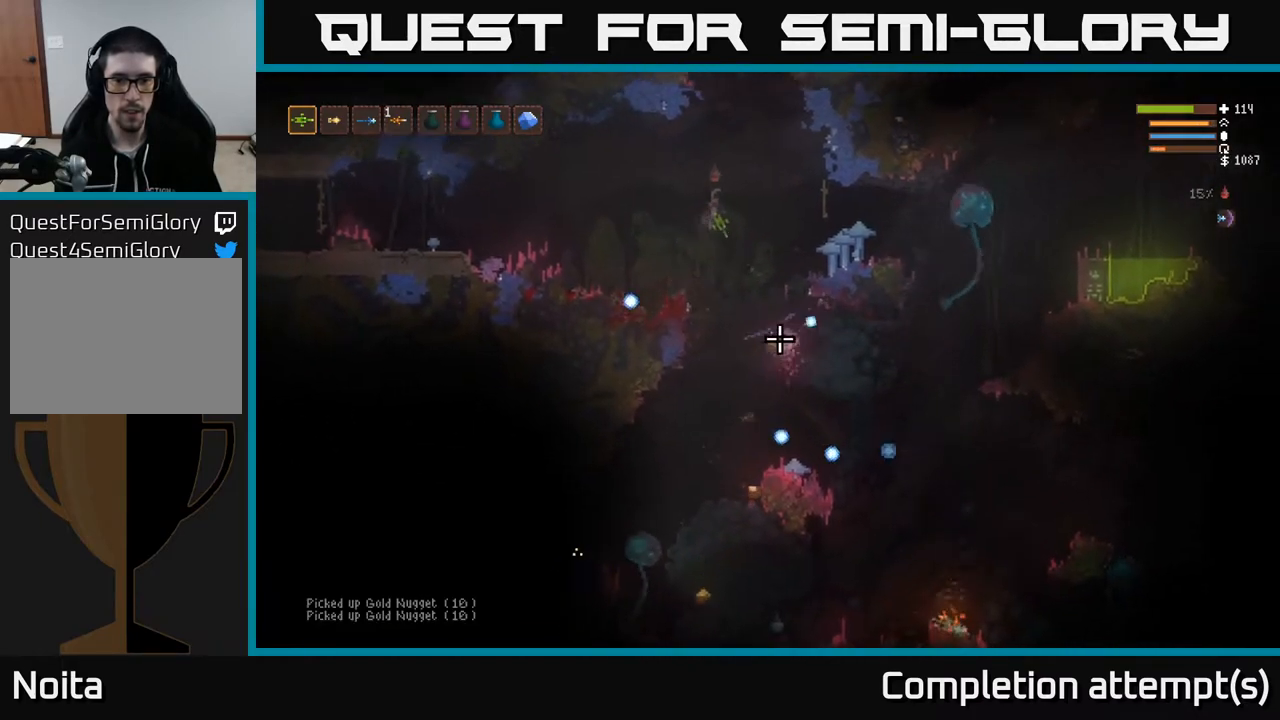
{"buttons": [], "left_stick": "center", "right_stick": "down-right", "events": [[283, "L2", "down"], [283, "left_stick", "up-left"], [417, "R2", "up"], [433, "L2", "up"], [450, "left_stick", "center"]]}
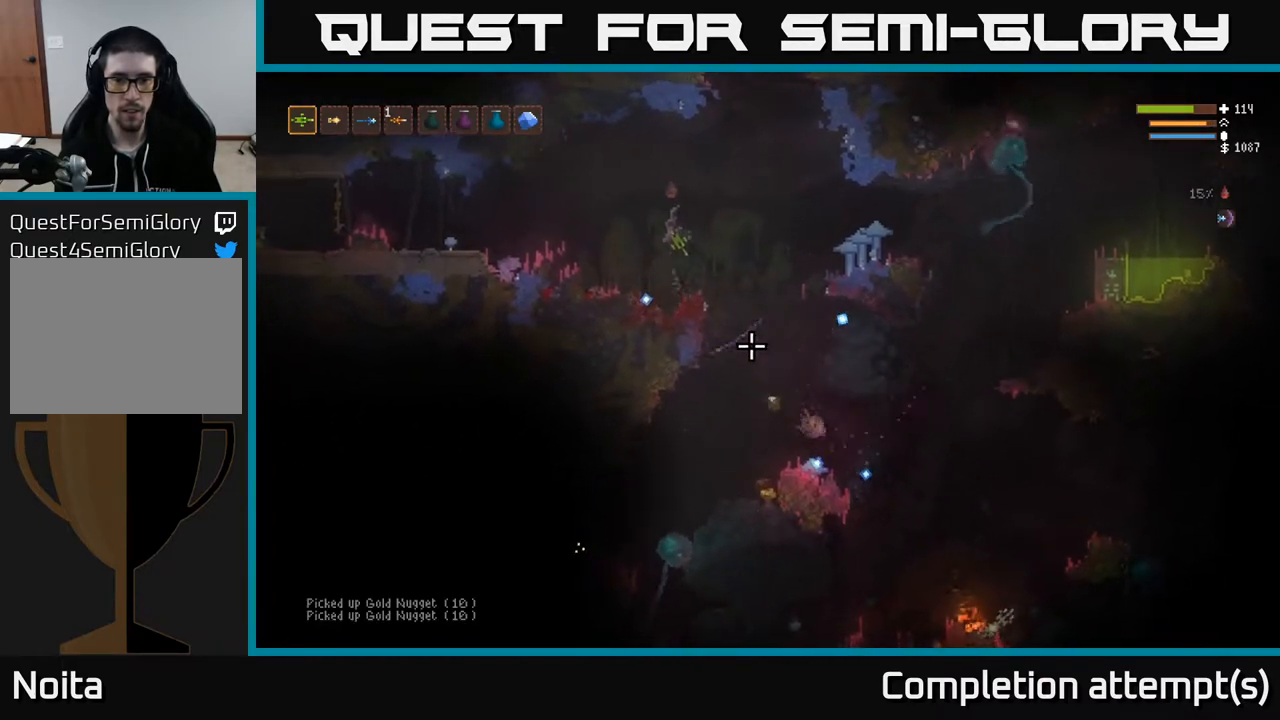
{"buttons": [], "left_stick": "right", "right_stick": "down", "events": [[250, "left_stick", "right"], [367, "left_stick", "center"], [450, "left_stick", "right"], [450, "right_stick", "down"]]}
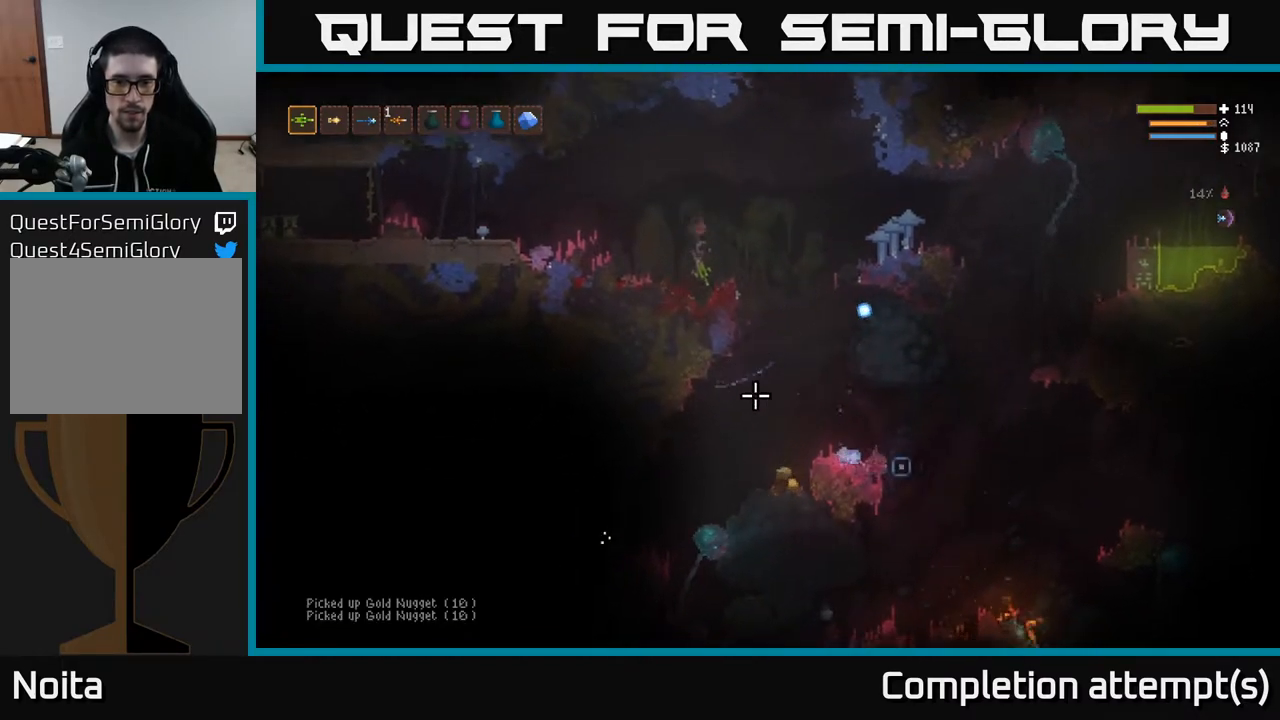
{"buttons": ["R2"], "left_stick": "right", "right_stick": "down", "events": [[217, "L2", "down"], [317, "L2", "up"], [417, "R2", "down"]]}
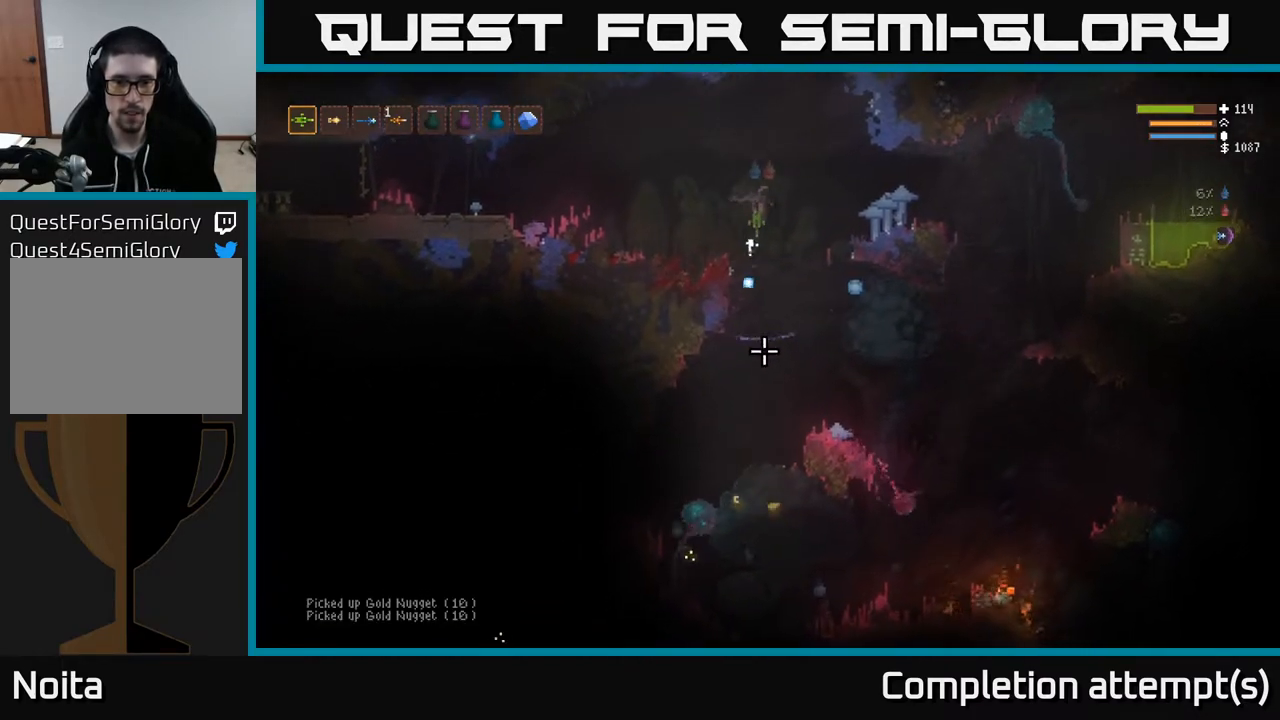
{"buttons": ["R2"], "left_stick": "left", "right_stick": "down", "events": [[117, "left_stick", "left"], [267, "left_stick", "center"], [500, "left_stick", "left"]]}
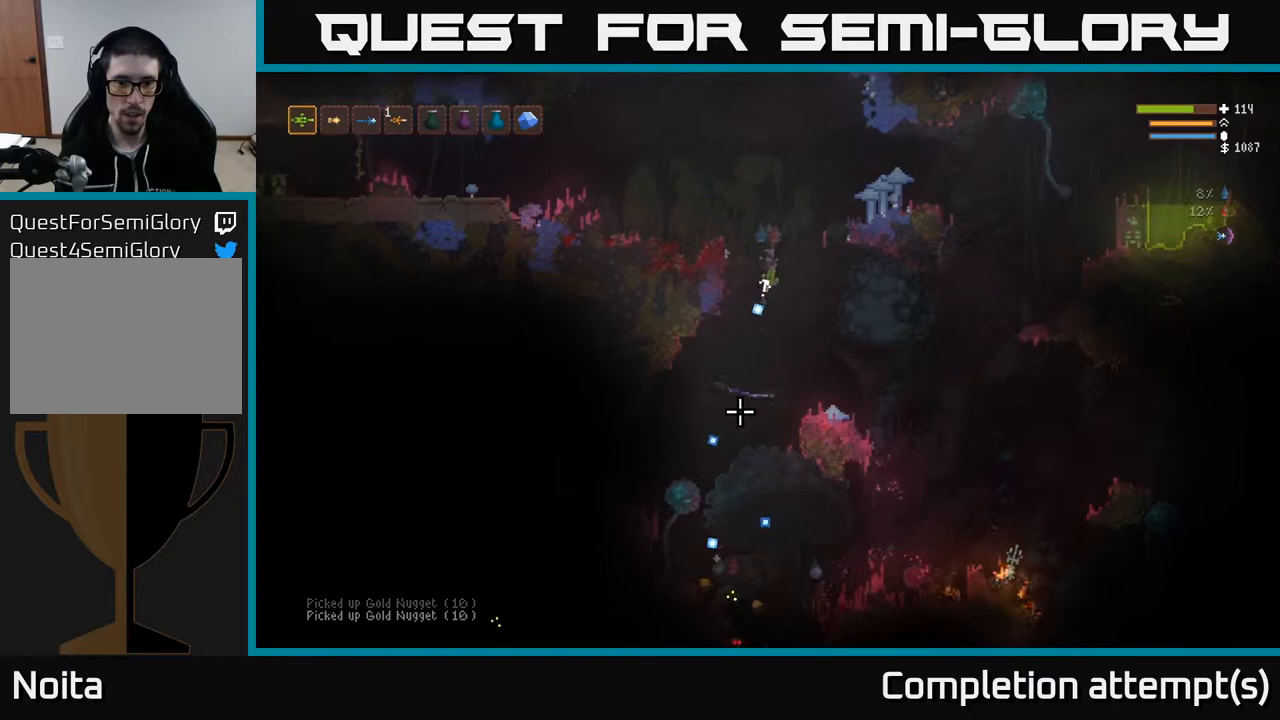
{"buttons": ["R2"], "left_stick": "center", "right_stick": "down", "events": [[17, "L2", "down"], [67, "left_stick", "center"], [150, "left_stick", "up-left"], [450, "left_stick", "center"], [467, "L2", "up"]]}
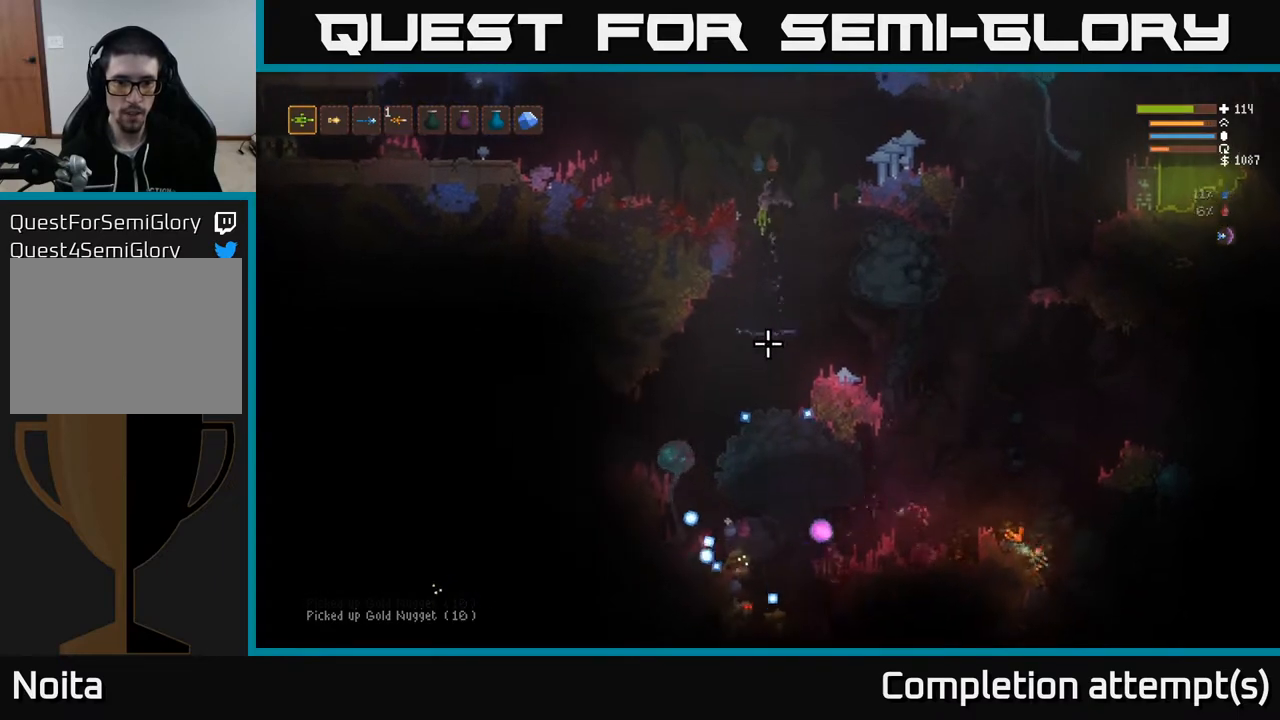
{"buttons": ["R2"], "left_stick": "up-left", "right_stick": "down", "events": [[67, "left_stick", "up-left"], [167, "left_stick", "center"], [183, "L2", "down"], [350, "L2", "up"], [500, "left_stick", "up-left"]]}
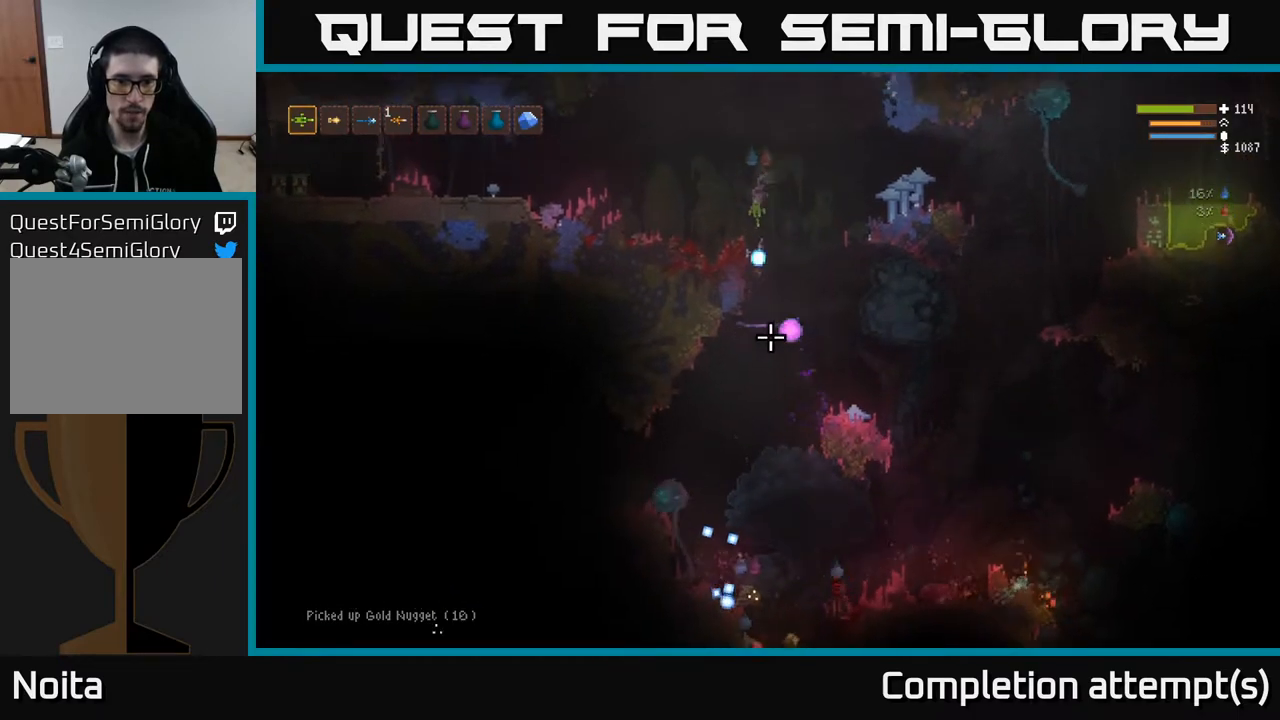
{"buttons": [], "left_stick": "left", "right_stick": "down", "events": [[17, "L2", "down"], [267, "L2", "up"], [283, "left_stick", "left"], [433, "R2", "up"]]}
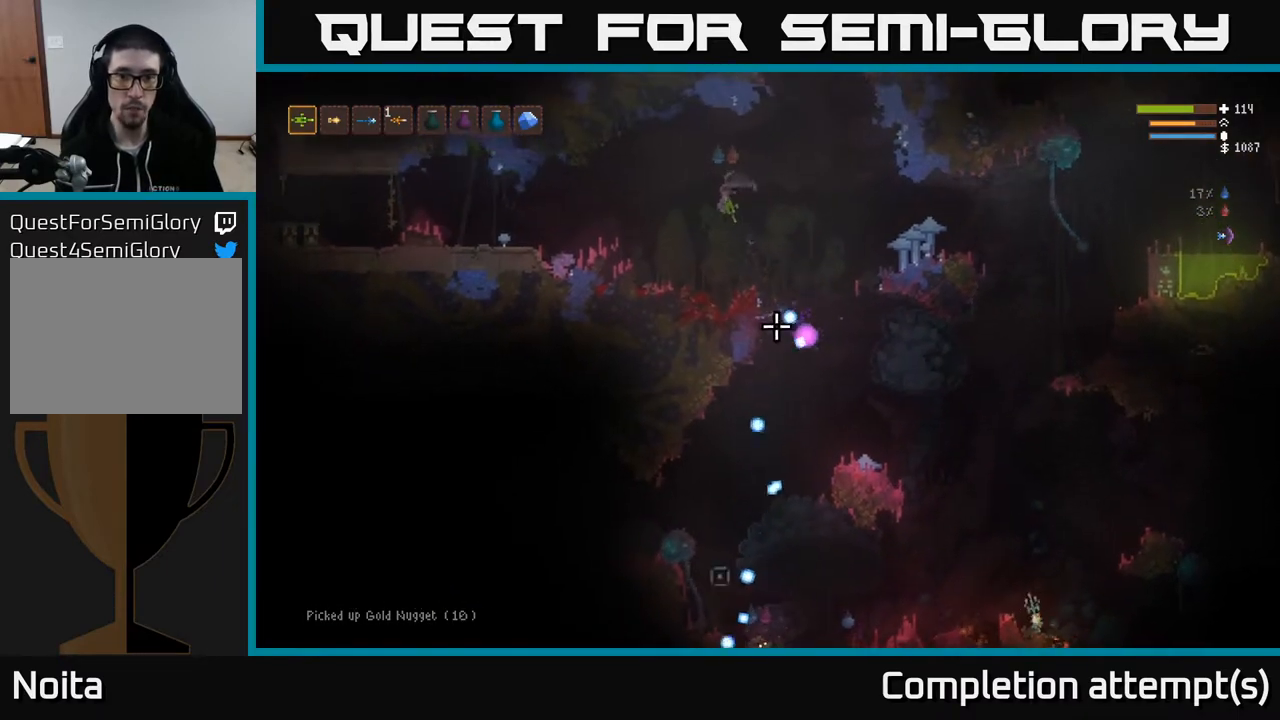
{"buttons": [], "left_stick": "center", "right_stick": "down-right", "events": [[83, "left_stick", "center"], [200, "right_stick", "center"], [383, "right_stick", "down-right"]]}
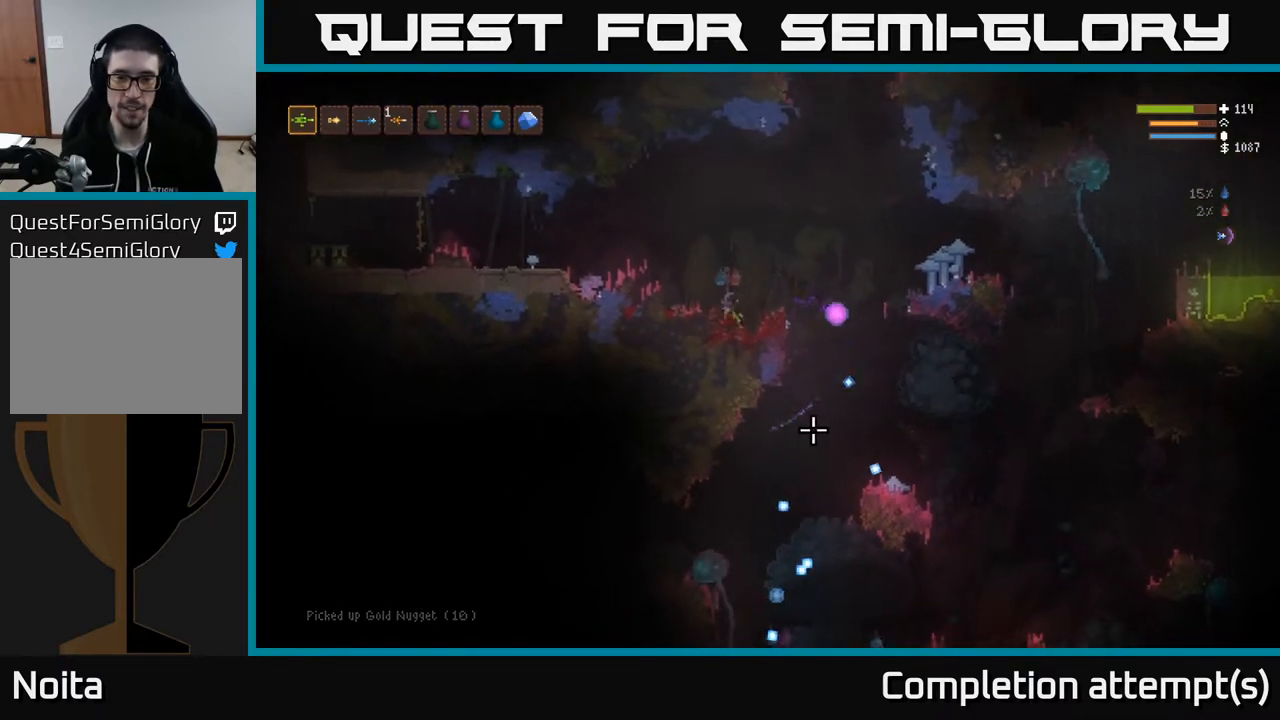
{"buttons": ["L2"], "left_stick": "up", "right_stick": "down-right", "events": [[250, "left_stick", "right"], [317, "L2", "down"], [417, "left_stick", "up"]]}
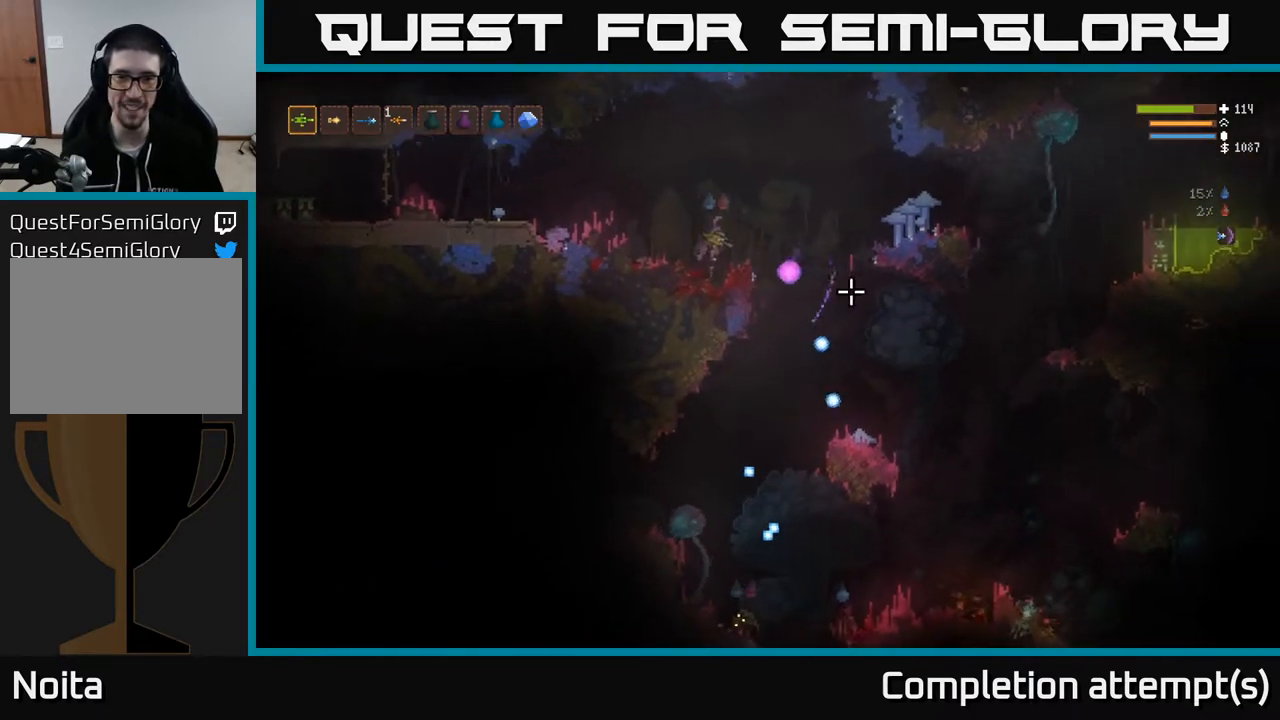
{"buttons": [], "left_stick": "right", "right_stick": "down-right", "events": [[133, "left_stick", "right"], [300, "L2", "up"]]}
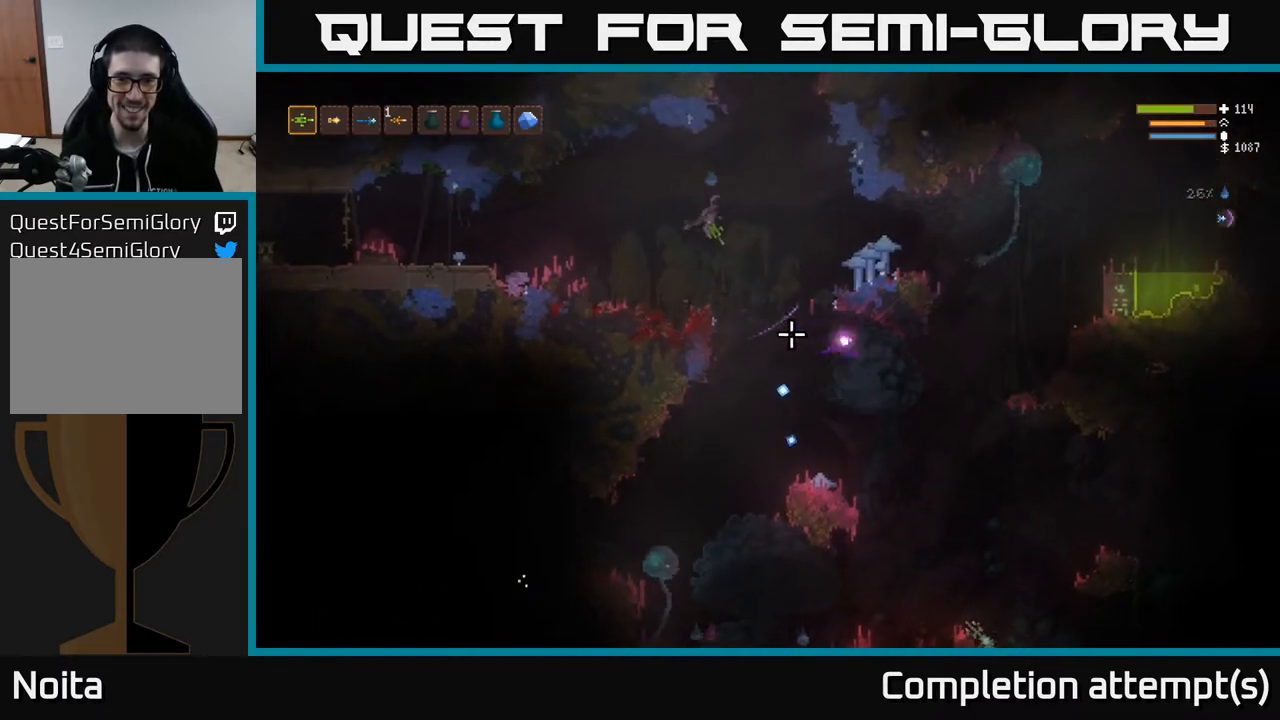
{"buttons": [], "left_stick": "center", "right_stick": "down", "events": [[217, "L2", "down"], [300, "right_stick", "down"], [350, "L2", "up"], [367, "left_stick", "left"], [500, "left_stick", "center"]]}
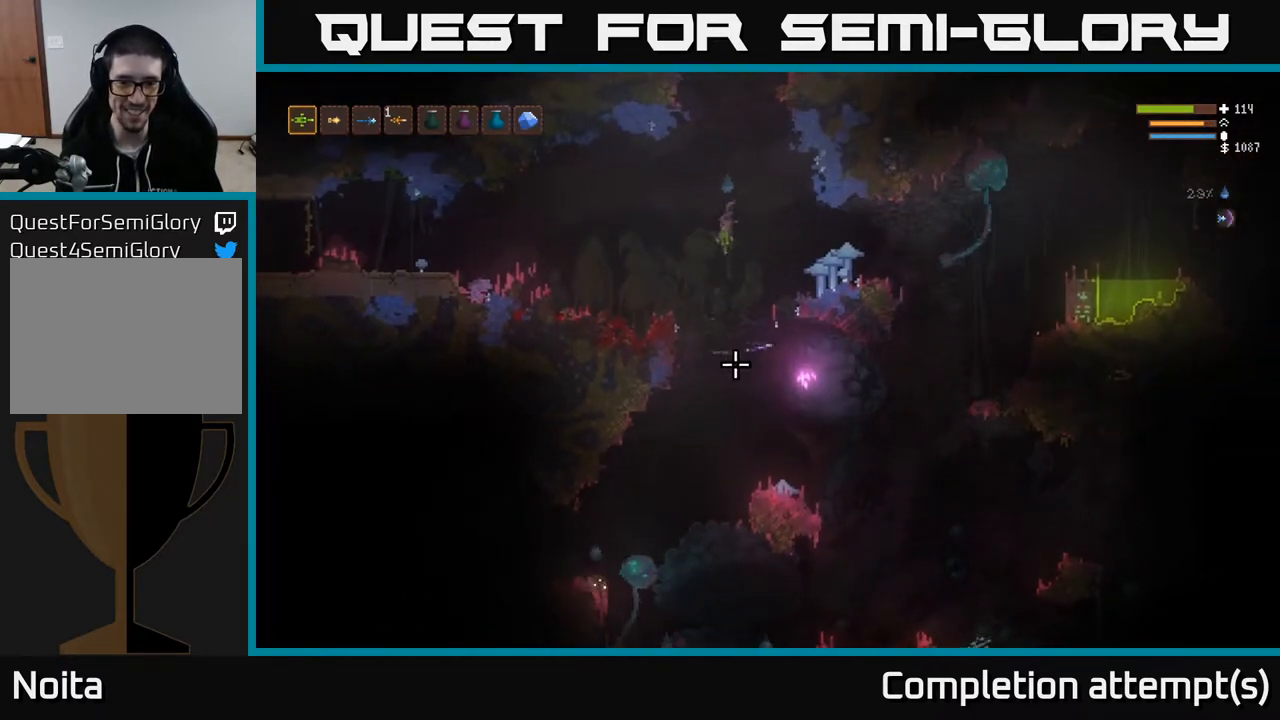
{"buttons": ["R2"], "left_stick": "center", "right_stick": "down", "events": [[267, "left_stick", "left"], [333, "R2", "down"], [417, "left_stick", "center"]]}
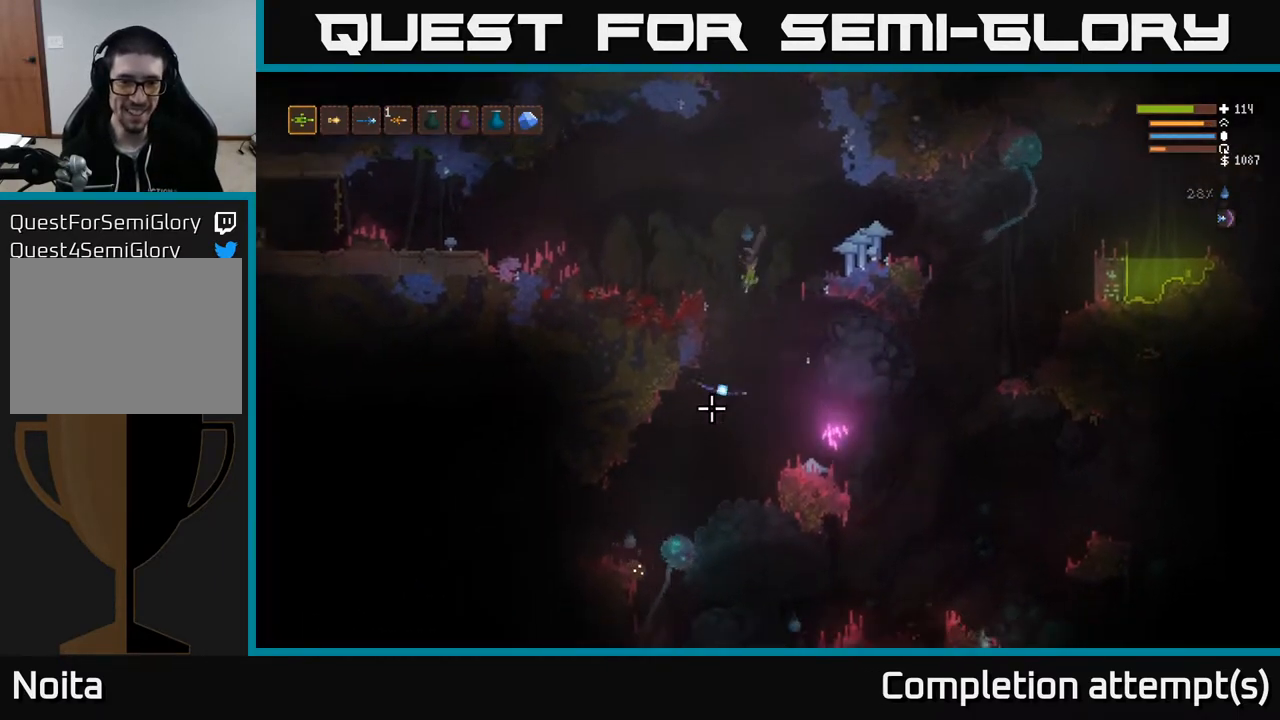
{"buttons": ["R2"], "left_stick": "center", "right_stick": "down", "events": [[150, "L2", "down"], [417, "L2", "up"]]}
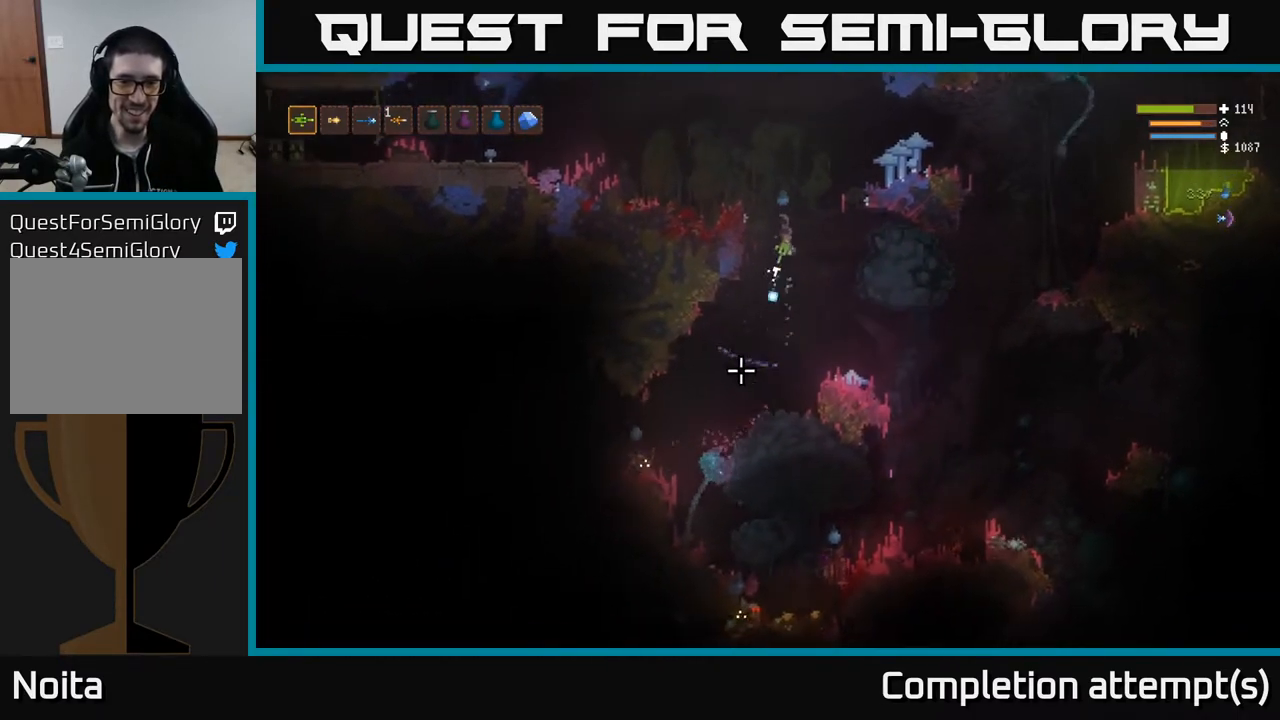
{"buttons": ["L2", "R2"], "left_stick": "up-left", "right_stick": "down", "events": [[200, "L2", "down"], [217, "left_stick", "left"], [383, "left_stick", "center"], [433, "left_stick", "up-left"]]}
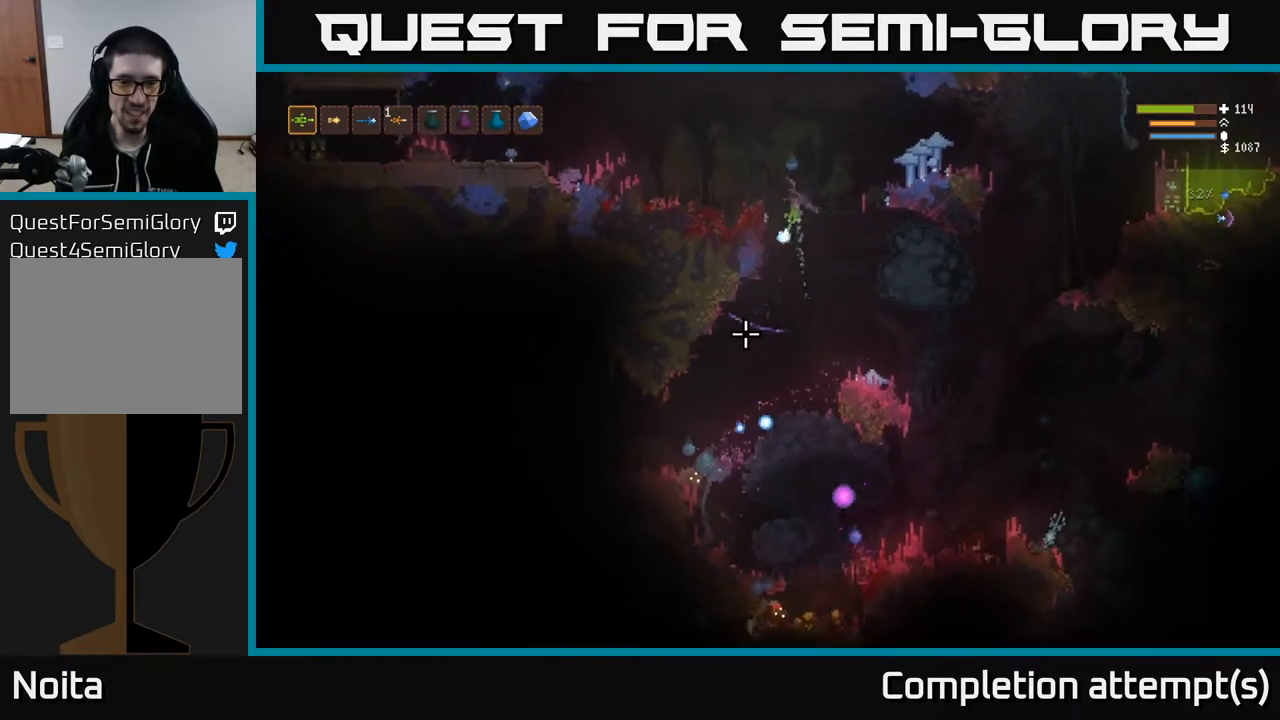
{"buttons": [], "left_stick": "left", "right_stick": "down", "events": [[33, "L2", "up"], [83, "left_stick", "center"], [150, "R2", "up"], [233, "left_stick", "up-left"], [267, "L2", "down"], [333, "left_stick", "left"], [400, "L2", "up"]]}
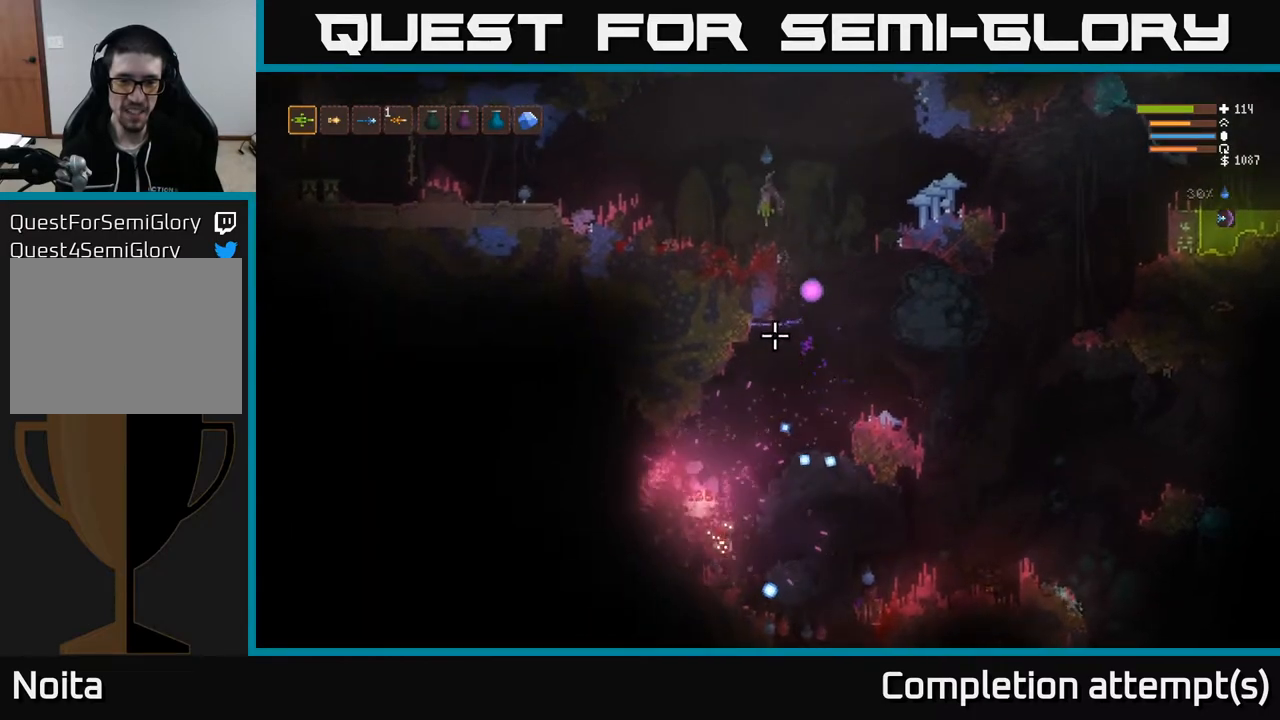
{"buttons": [], "left_stick": "left", "right_stick": "right", "events": [[150, "L2", "down"], [300, "L2", "up"], [300, "right_stick", "down-right"], [417, "right_stick", "right"]]}
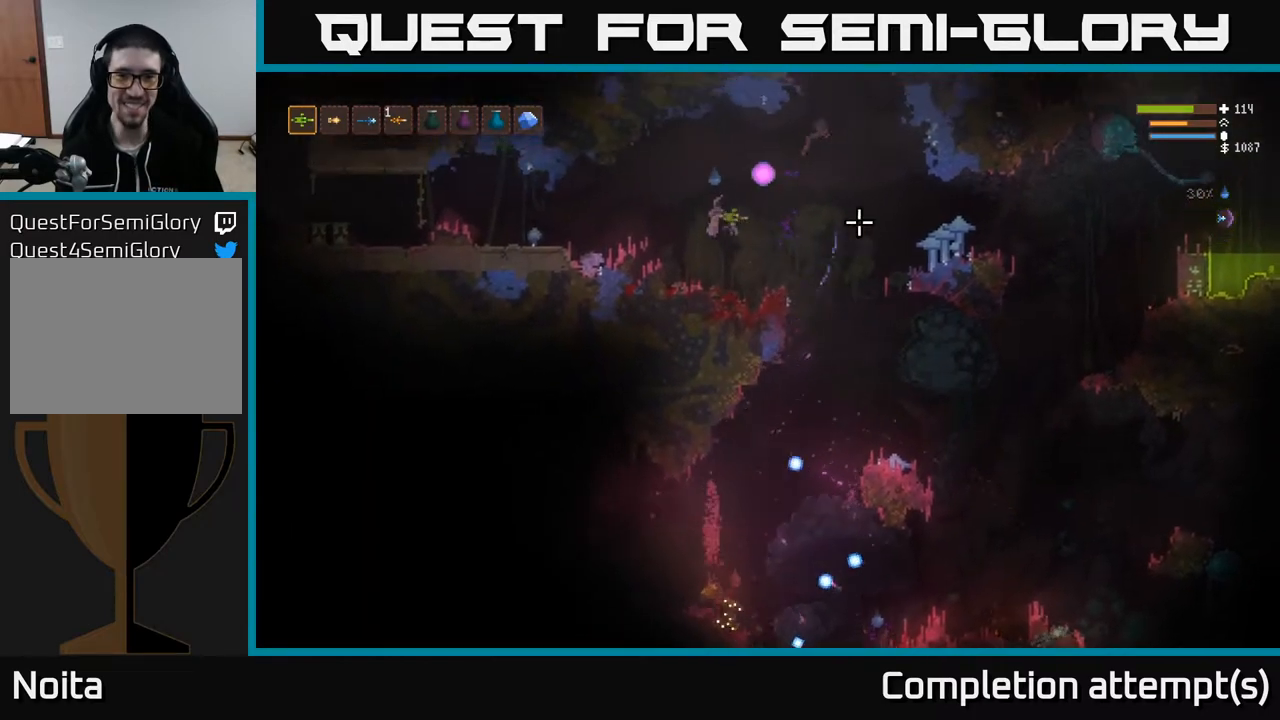
{"buttons": [], "left_stick": "center", "right_stick": "up-right", "events": [[33, "right_stick", "up-right"], [467, "left_stick", "center"]]}